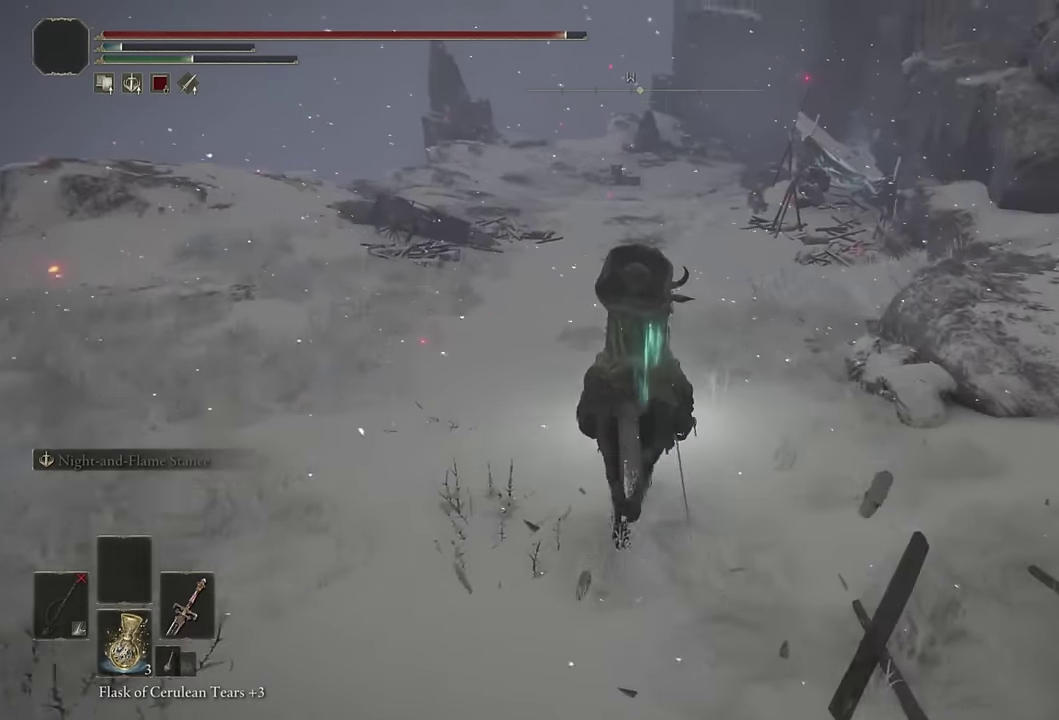
Gameplay with a controller (PlayStation layout); each line is a JSON object with the inputs held at the frame after it. "events" lists button and stick changes between this image and that frame as [ms after this image, input, new state], when the widget could be followed in between.
{"buttons": [], "left_stick": "up", "right_stick": "center", "events": [[150, "right_stick", "down-right"], [267, "right_stick", "center"], [334, "left_stick", "up"]]}
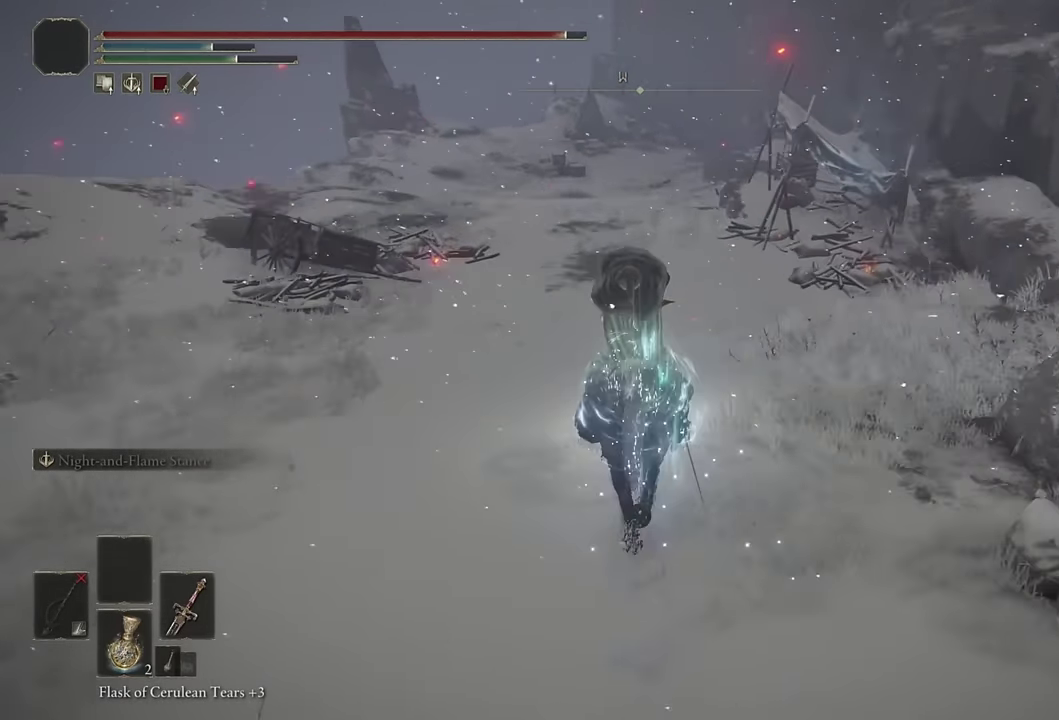
{"buttons": [], "left_stick": "up", "right_stick": "center", "events": []}
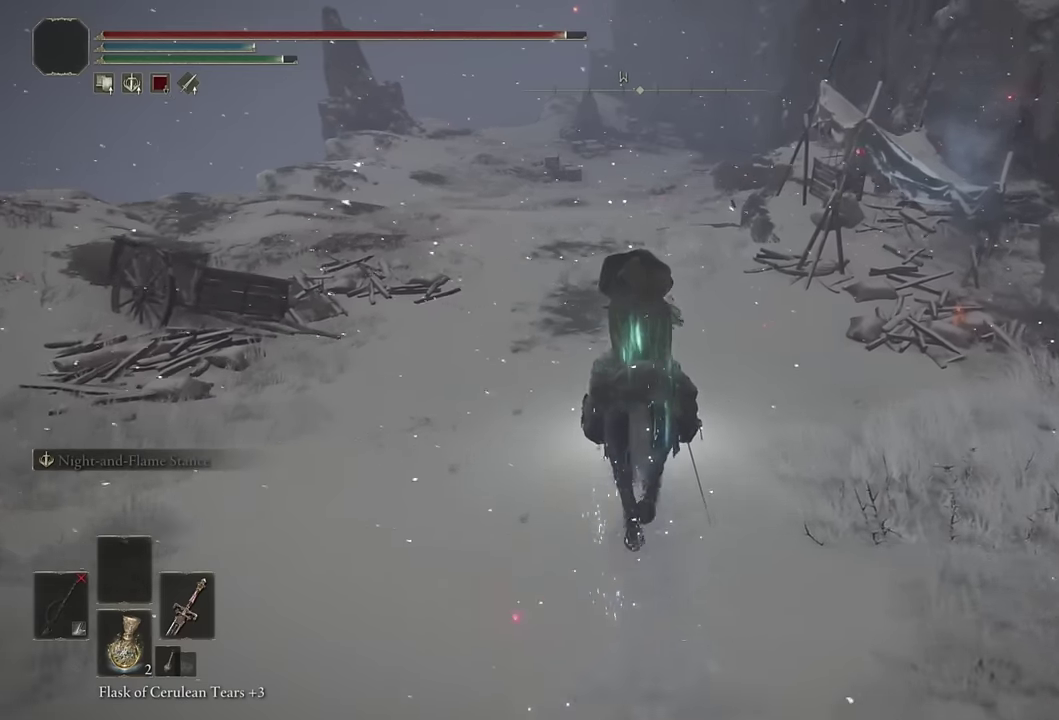
{"buttons": [], "left_stick": "up", "right_stick": "center", "events": [[217, "CIRCLE", "down"], [317, "CIRCLE", "up"]]}
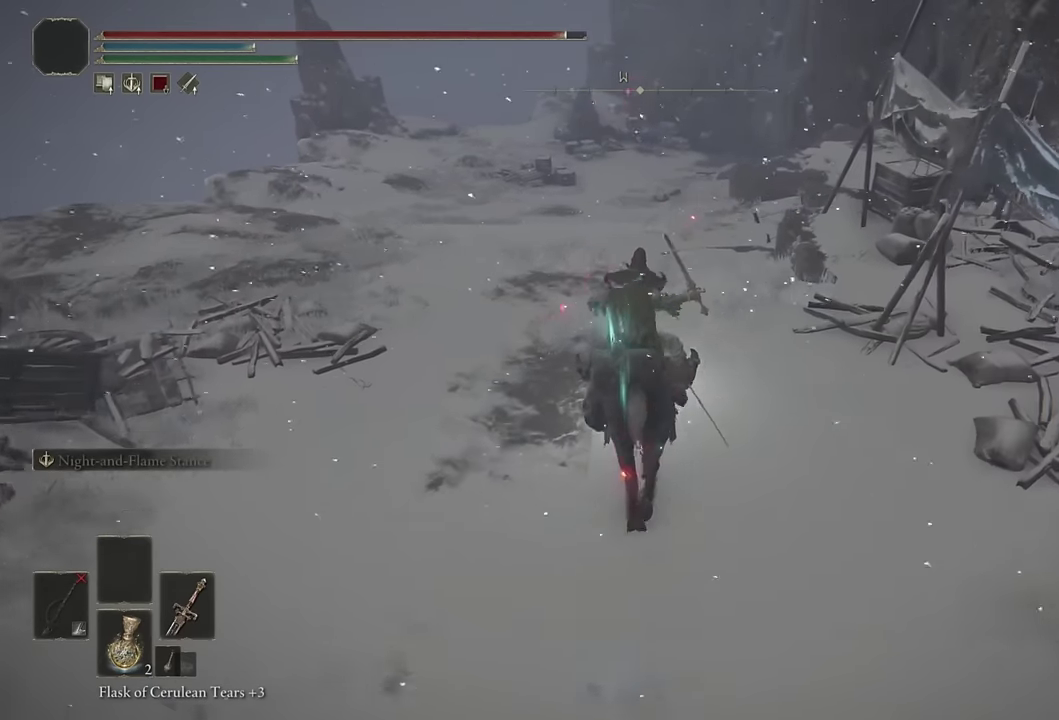
{"buttons": [], "left_stick": "up", "right_stick": "center", "events": [[367, "right_stick", "down"], [500, "right_stick", "center"]]}
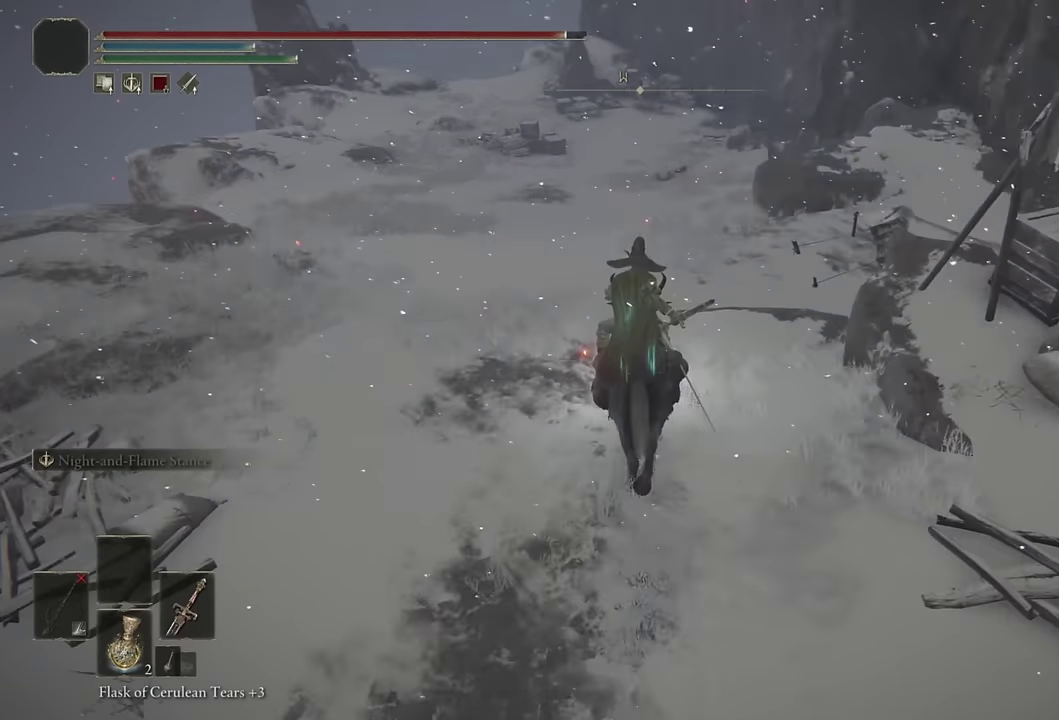
{"buttons": [], "left_stick": "up", "right_stick": "center", "events": [[334, "CIRCLE", "down"], [450, "CIRCLE", "up"]]}
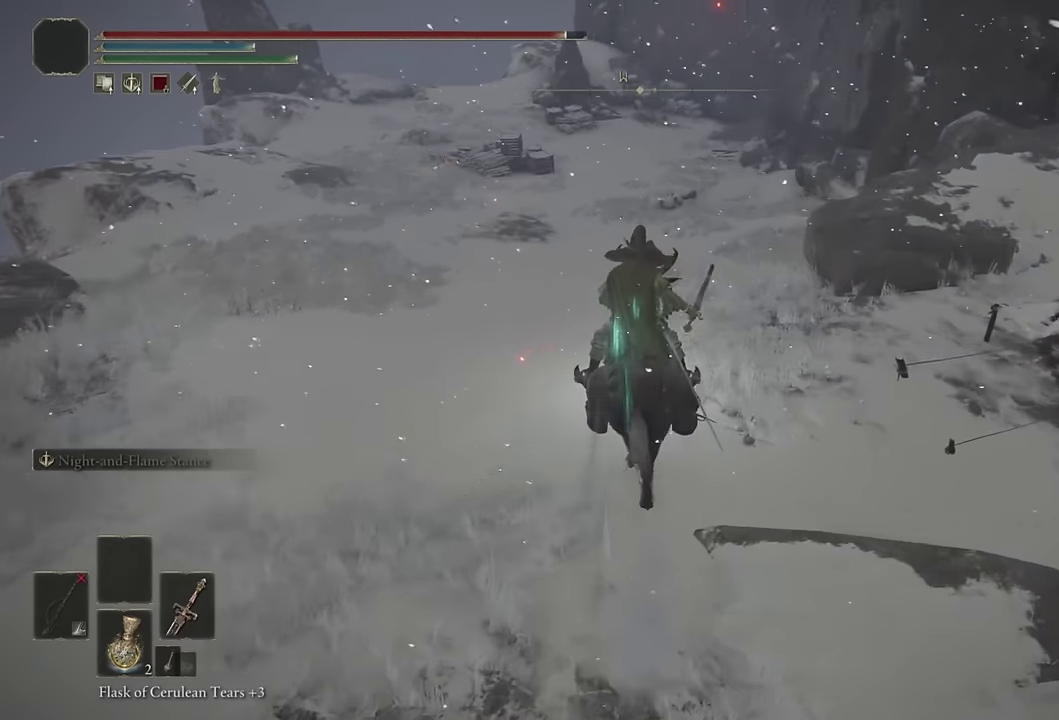
{"buttons": [], "left_stick": "up", "right_stick": "center", "events": [[334, "right_stick", "right"], [434, "right_stick", "center"]]}
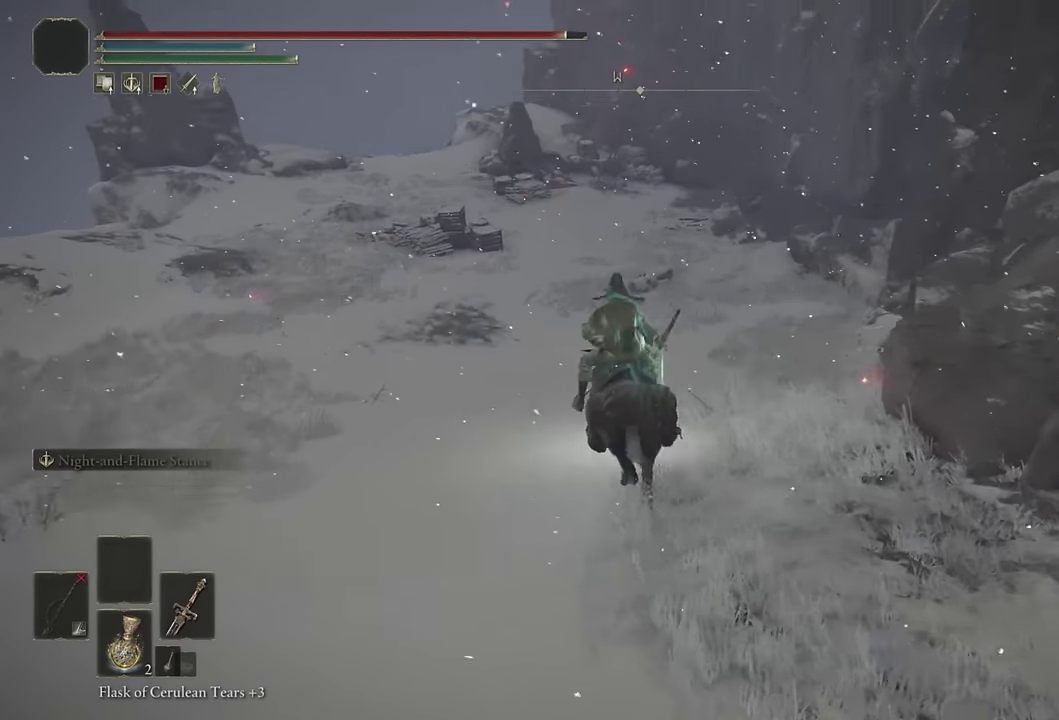
{"buttons": [], "left_stick": "up", "right_stick": "center", "events": [[267, "CIRCLE", "down"], [384, "CIRCLE", "up"]]}
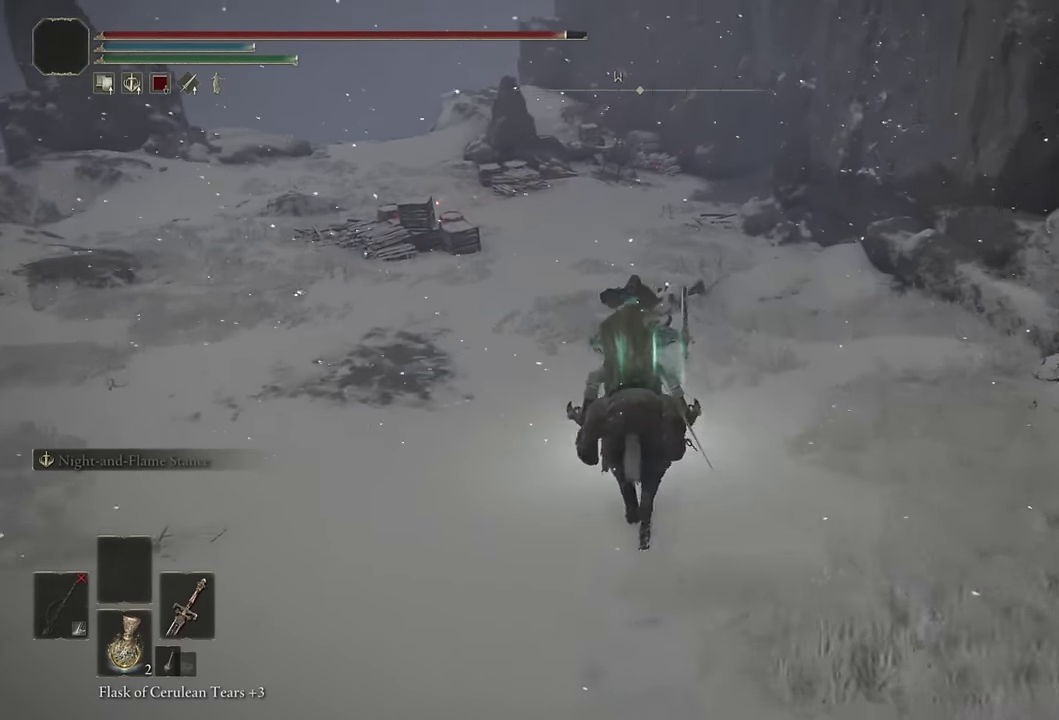
{"buttons": [], "left_stick": "up", "right_stick": "down-right", "events": [[500, "right_stick", "down-right"]]}
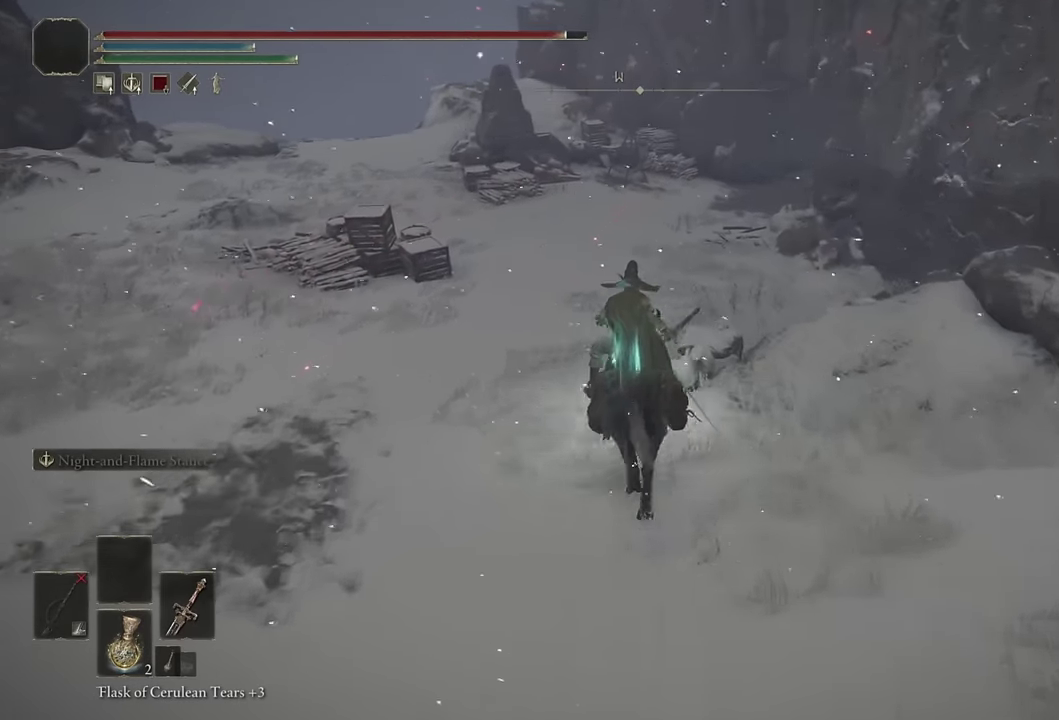
{"buttons": [], "left_stick": "up", "right_stick": "center", "events": [[84, "right_stick", "center"], [250, "CIRCLE", "down"], [367, "CIRCLE", "up"]]}
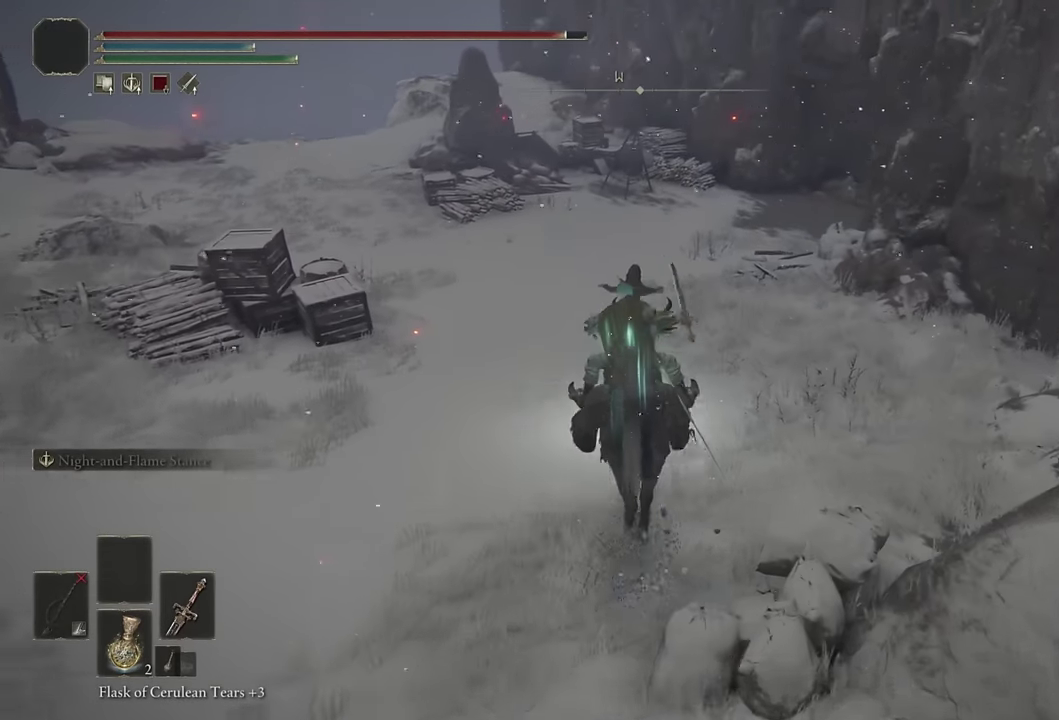
{"buttons": [], "left_stick": "up", "right_stick": "center", "events": [[250, "right_stick", "up-left"], [317, "right_stick", "down-right"], [417, "right_stick", "center"]]}
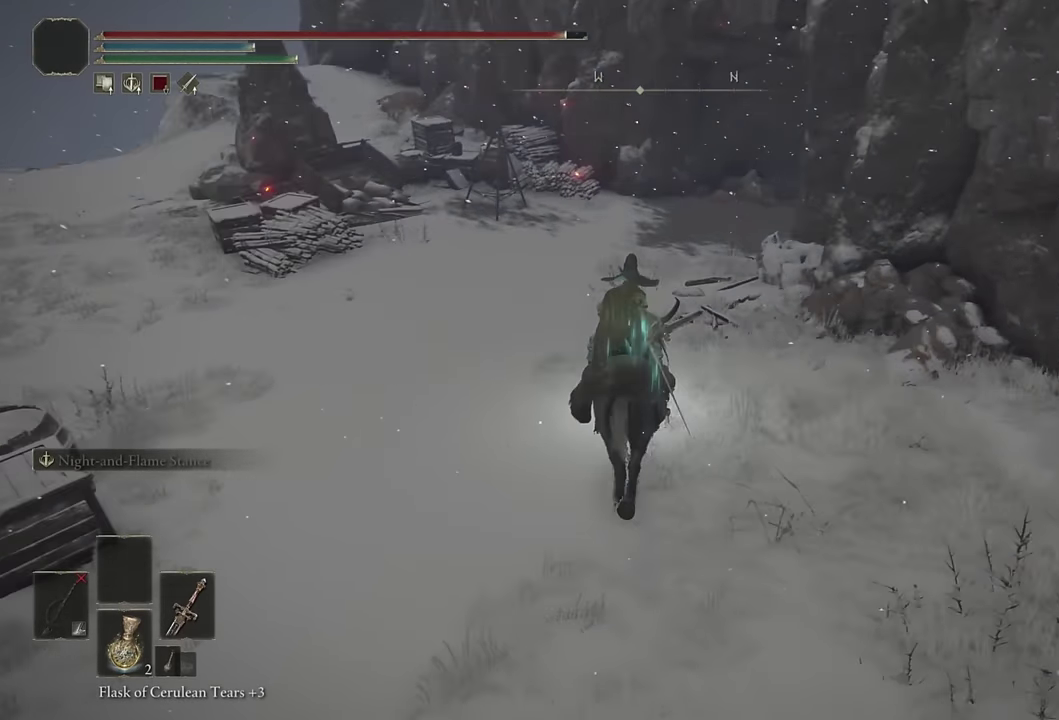
{"buttons": [], "left_stick": "up", "right_stick": "down-right", "events": [[150, "CIRCLE", "down"], [234, "CIRCLE", "up"], [417, "right_stick", "down-right"]]}
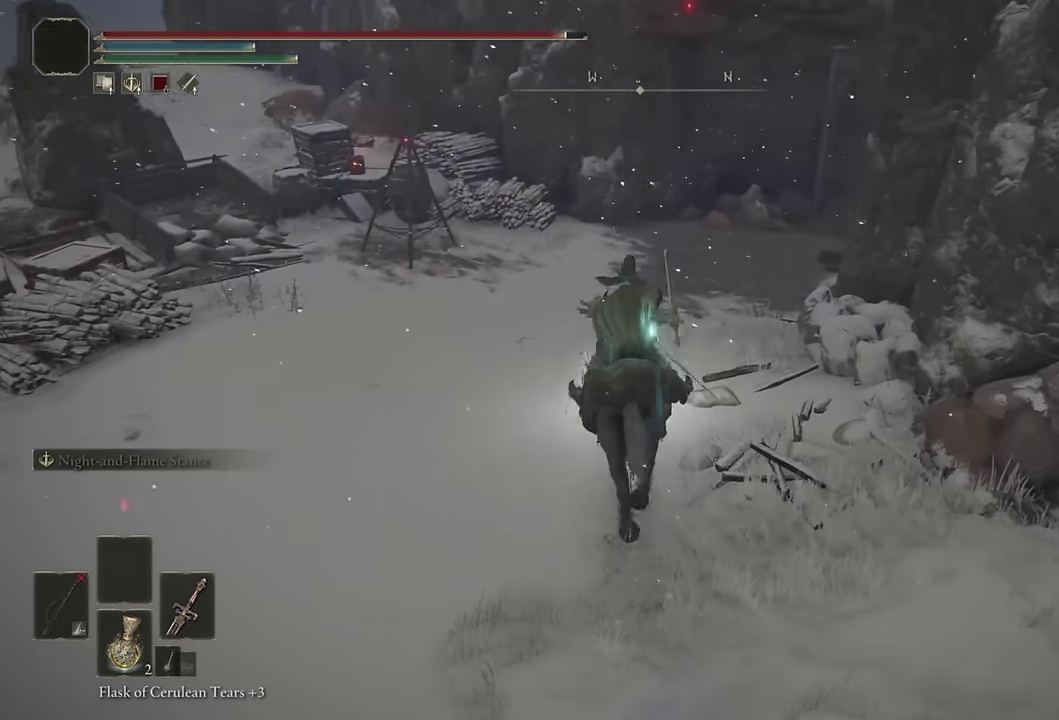
{"buttons": [], "left_stick": "up", "right_stick": "center", "events": [[200, "right_stick", "center"], [300, "right_stick", "down-right"], [450, "right_stick", "center"]]}
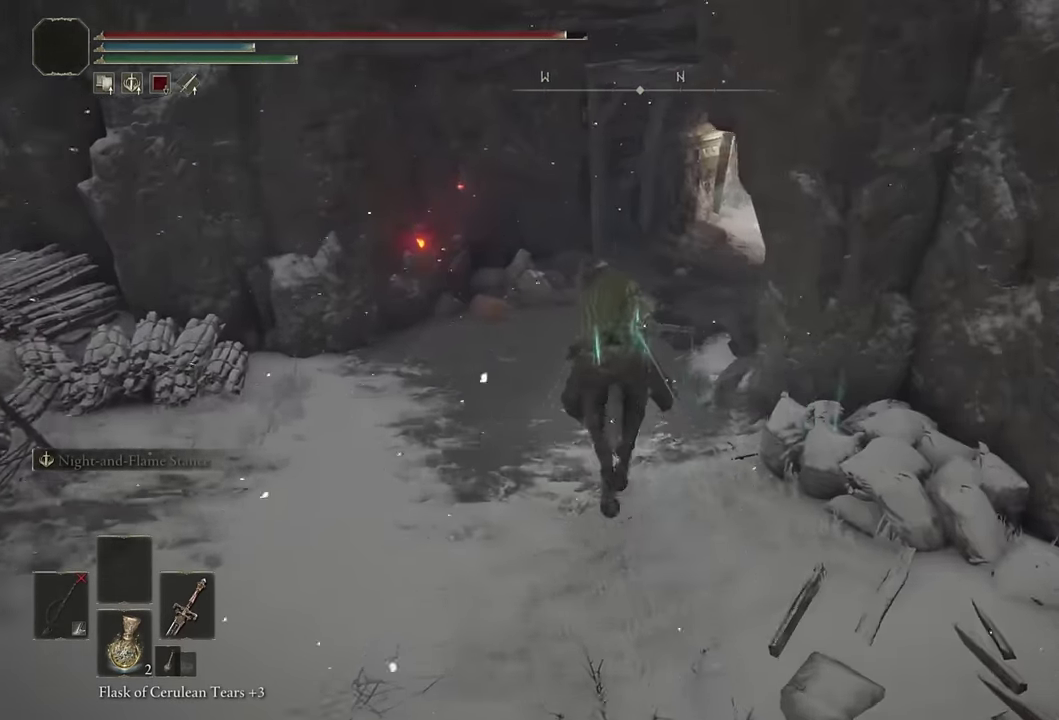
{"buttons": [], "left_stick": "up-right", "right_stick": "down-right", "events": [[84, "CIRCLE", "down"], [167, "CIRCLE", "up"], [250, "left_stick", "up-right"], [300, "right_stick", "down-right"]]}